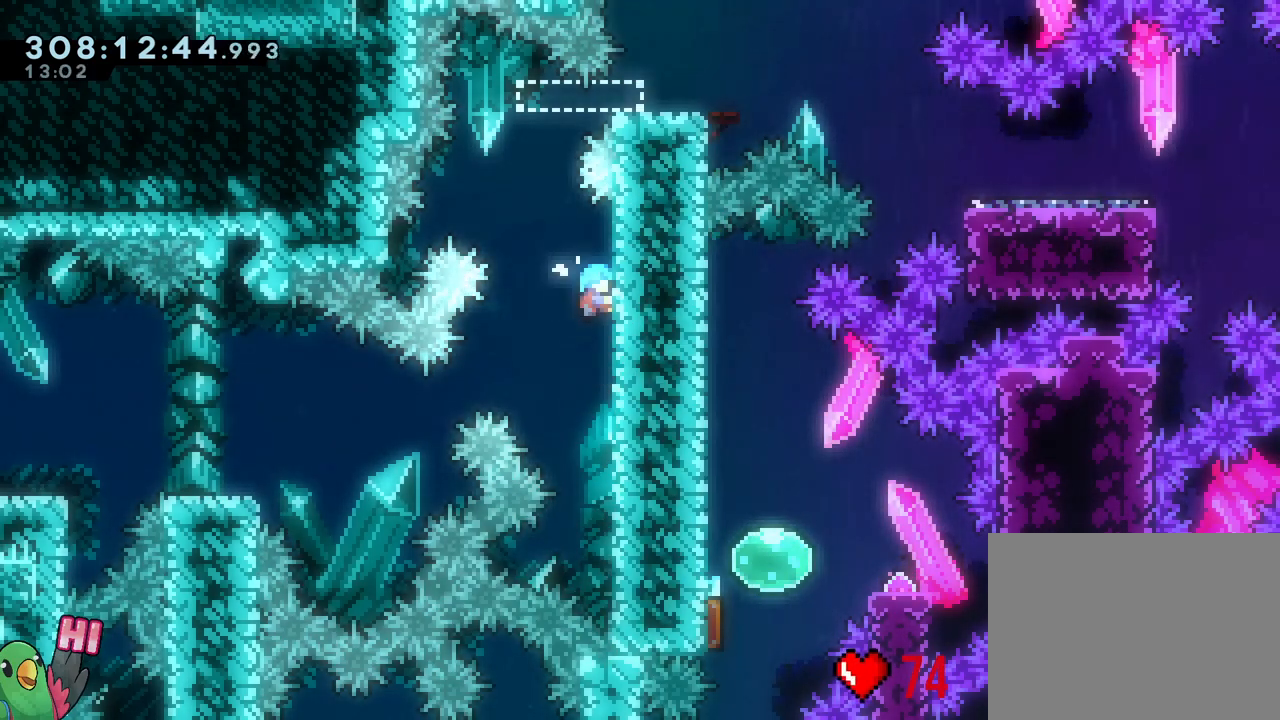
Gameplay with a controller (Nintendo layout); each line is a JSON object with the inputs held at the frame after it. "events" lists button and stick changes between this image and that frame as [ms after this image, input, new state], when the widget could be followed in between. Not read: DPAD_UP HOME L3 SELECT.
{"buttons": ["R1"], "left_stick": "center", "right_stick": "center", "events": []}
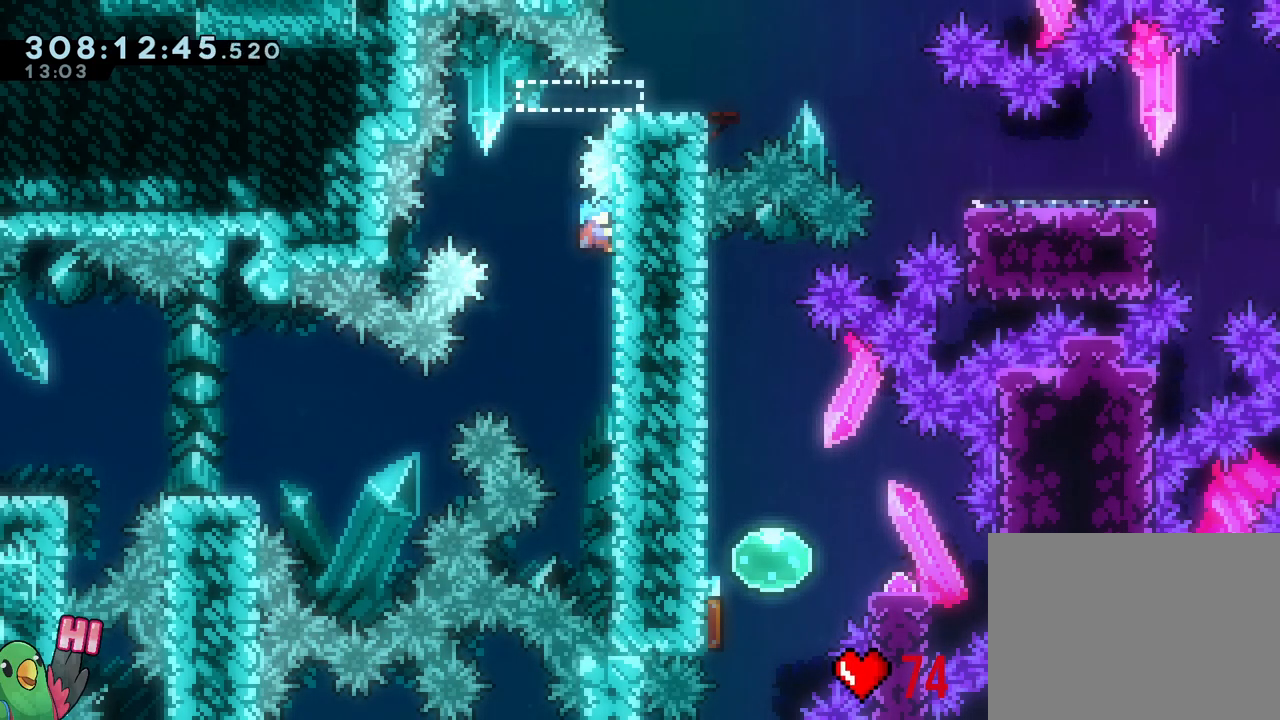
{"buttons": ["R1"], "left_stick": "center", "right_stick": "center", "events": [[50, "START", "down"], [183, "START", "up"], [333, "B", "down"], [450, "B", "up"]]}
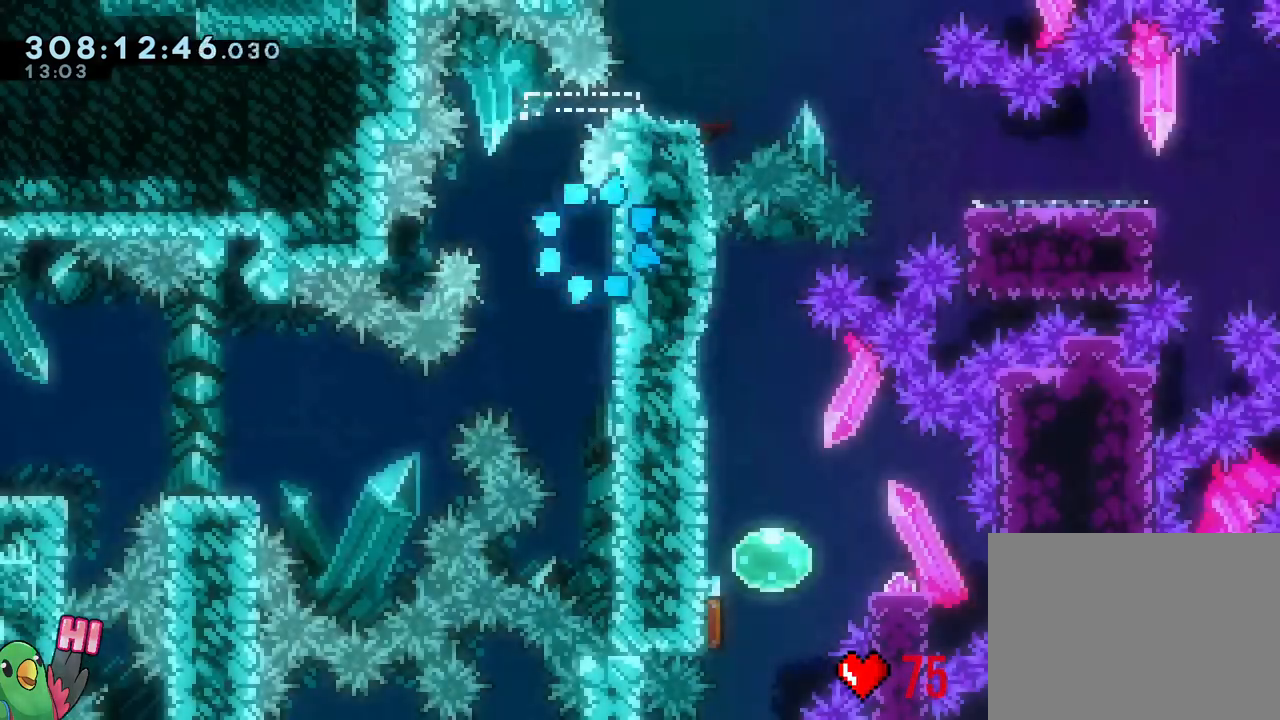
{"buttons": ["L2", "R1"], "left_stick": "center", "right_stick": "center", "events": [[50, "B", "down"], [150, "B", "up"], [167, "R1", "up"], [300, "B", "down"], [383, "B", "up"], [383, "L2", "down"], [500, "R1", "down"]]}
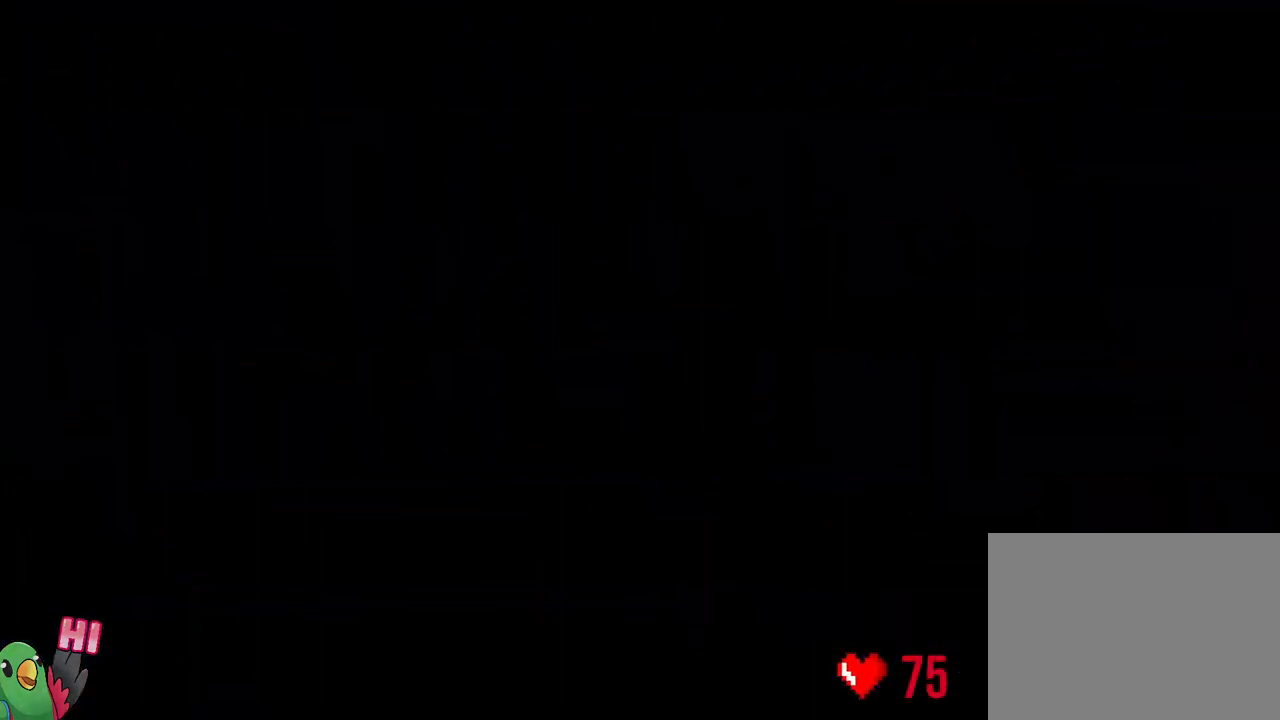
{"buttons": ["L2"], "left_stick": "center", "right_stick": "center", "events": [[183, "R1", "up"]]}
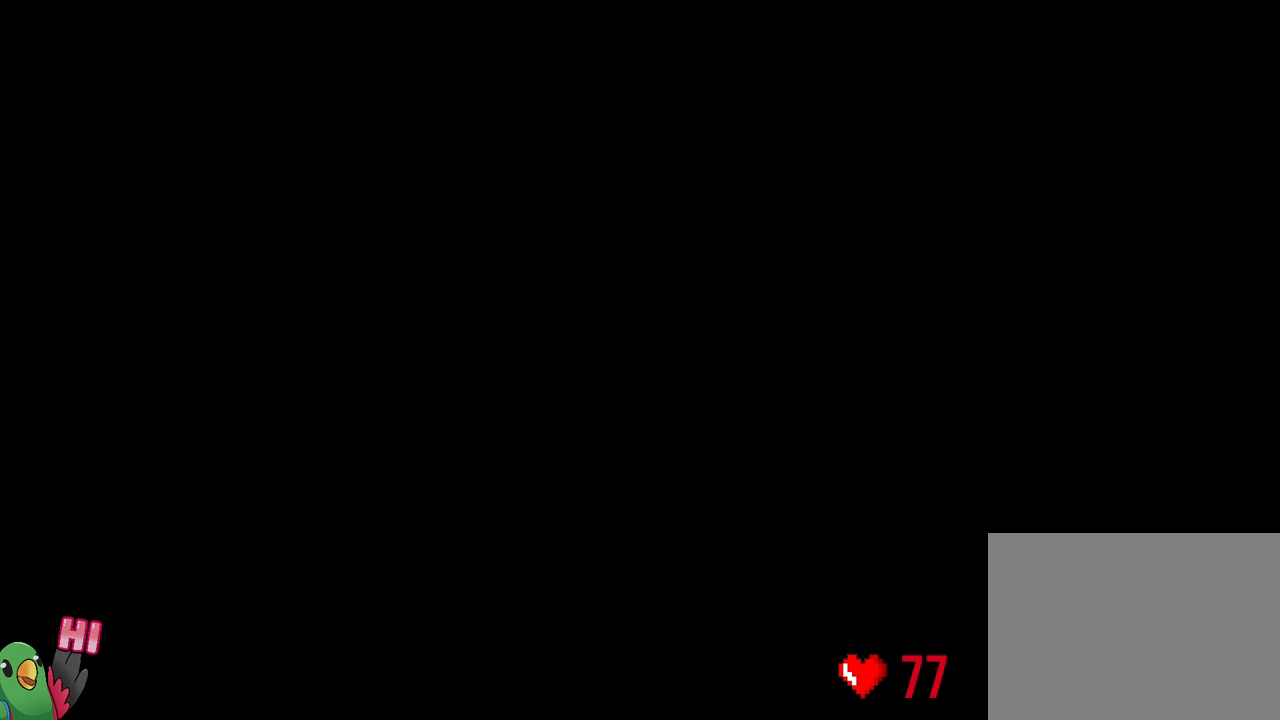
{"buttons": ["L2"], "left_stick": "center", "right_stick": "center", "events": []}
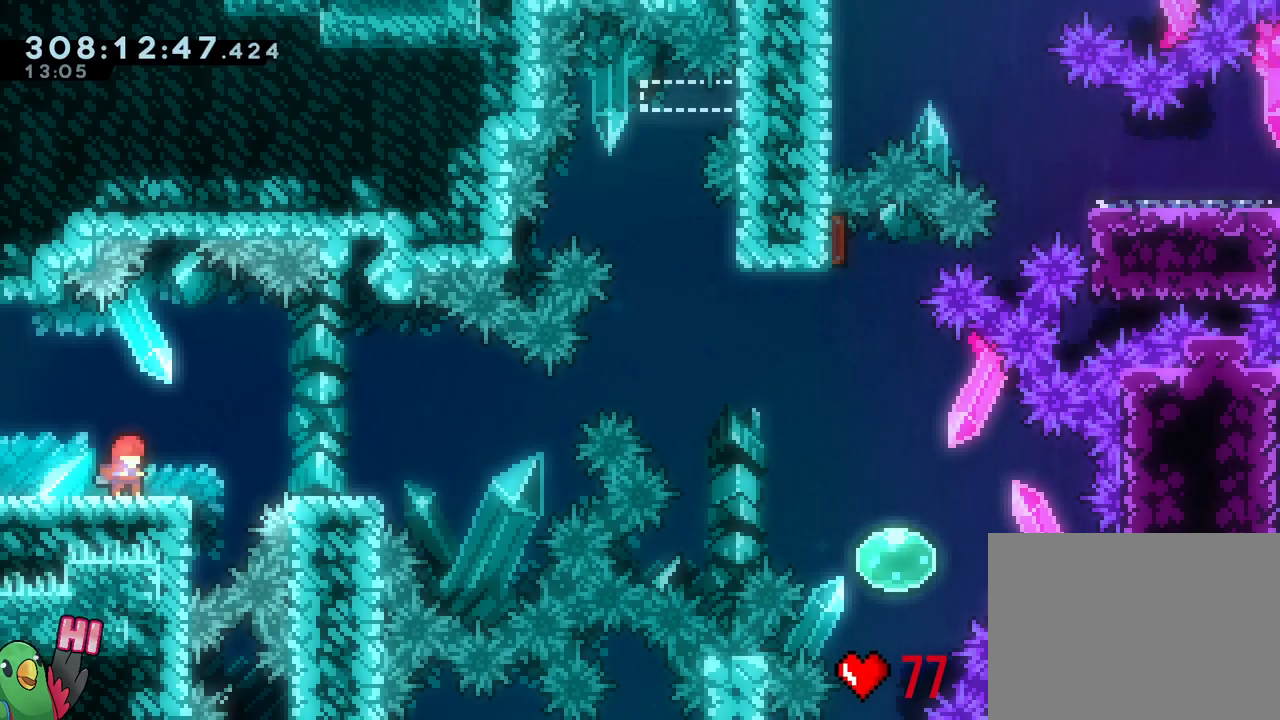
{"buttons": ["B"], "left_stick": "right", "right_stick": "center"}
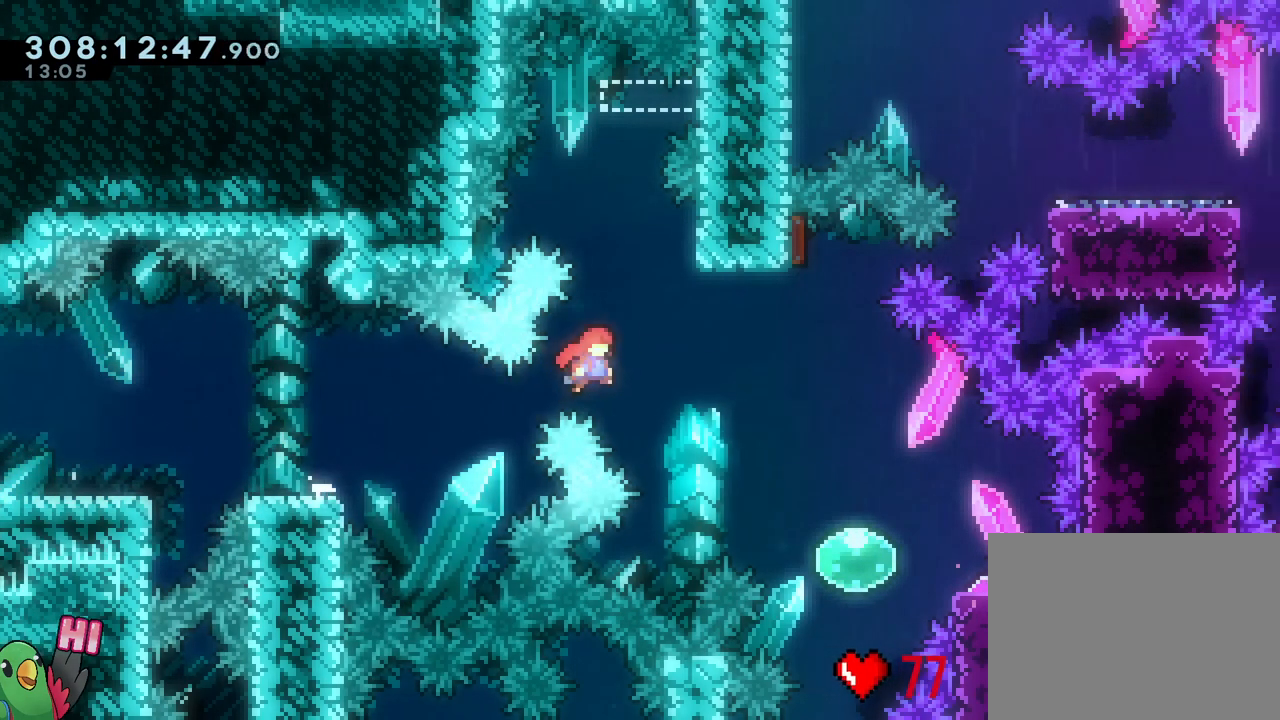
{"buttons": [], "left_stick": "center", "right_stick": "center"}
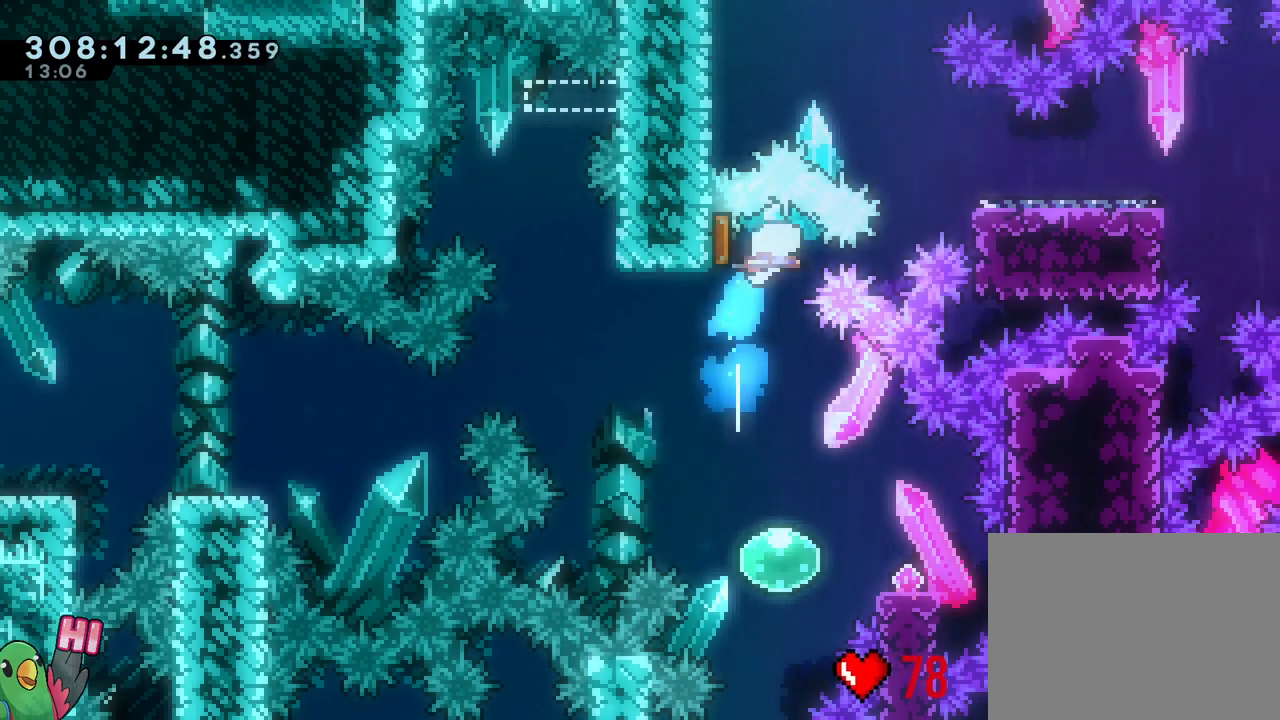
{"buttons": [], "left_stick": "center", "right_stick": "center", "events": [[17, "left_stick", "down"], [33, "Y", "down"], [167, "Y", "up"], [367, "left_stick", "center"]]}
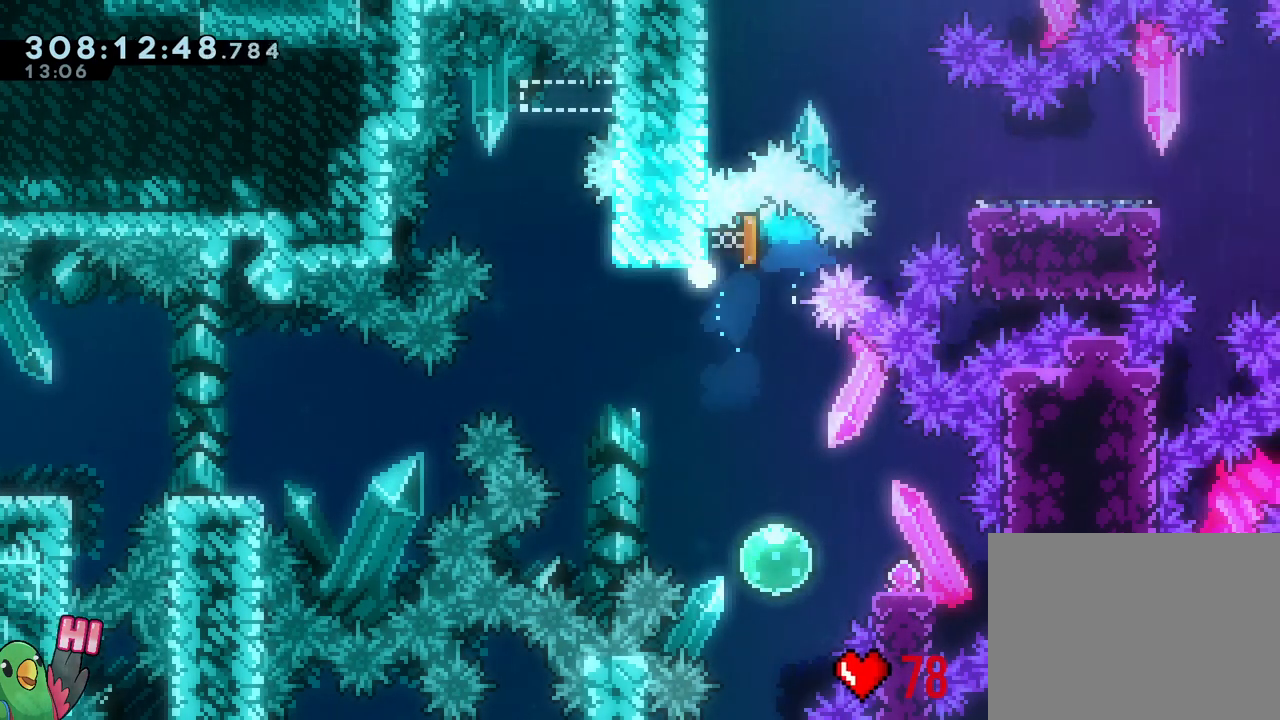
{"buttons": ["B"], "left_stick": "center", "right_stick": "center"}
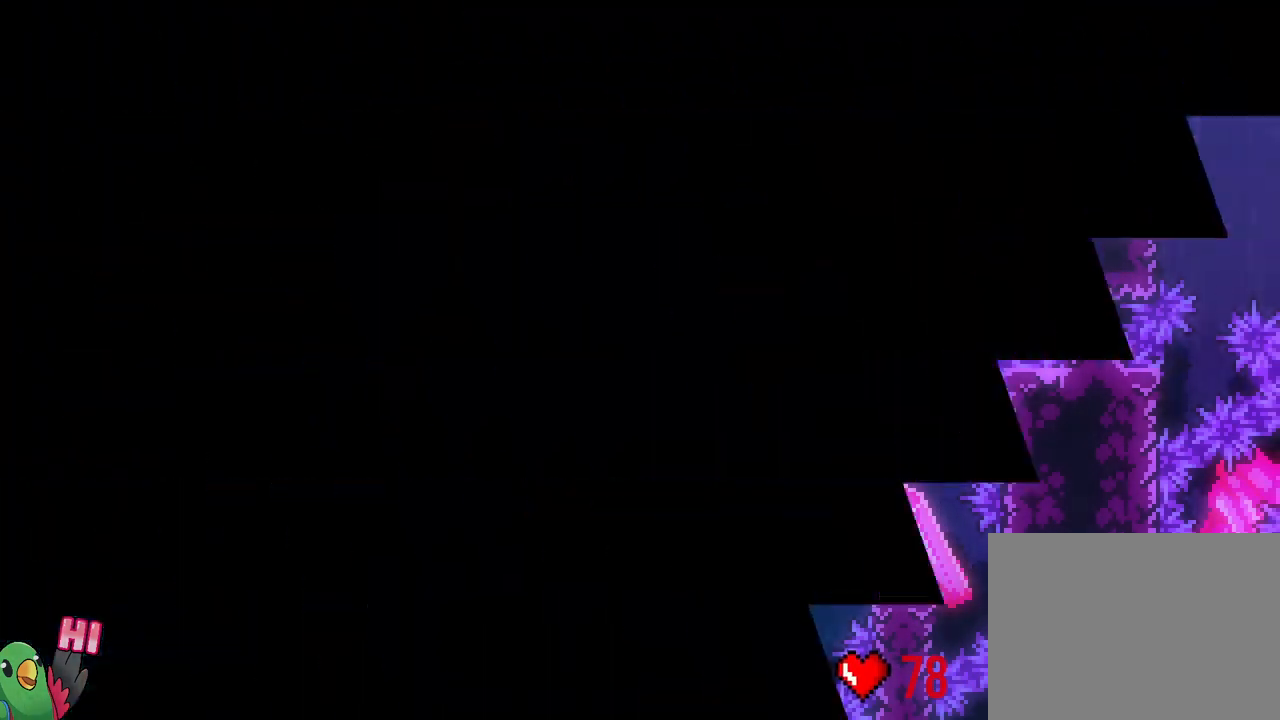
{"buttons": ["L2"], "left_stick": "center", "right_stick": "center", "events": [[17, "B", "up"], [133, "B", "down"], [133, "R1", "down"], [250, "B", "up"], [317, "L2", "down"], [383, "R1", "up"]]}
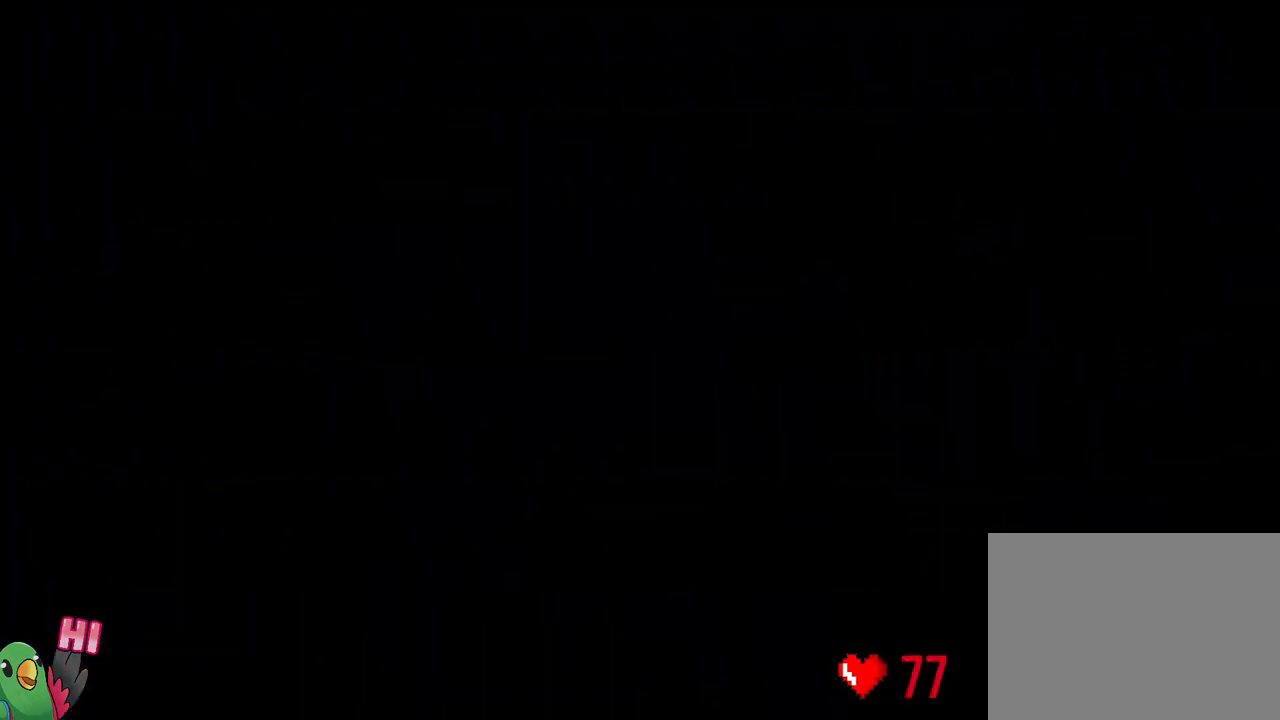
{"buttons": ["L2"], "left_stick": "center", "right_stick": "center", "events": []}
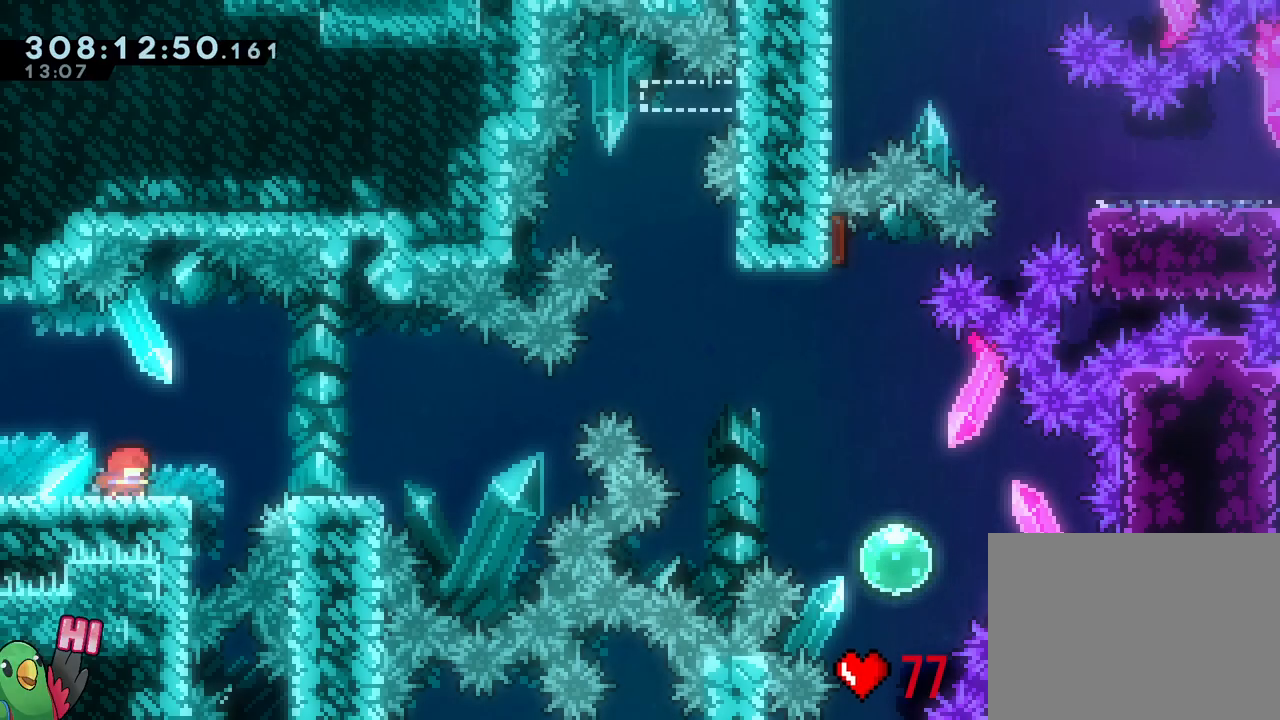
{"buttons": ["B"], "left_stick": "right", "right_stick": "center", "events": [[150, "left_stick", "right"], [183, "B", "down"], [183, "Y", "down"], [250, "B", "up"], [250, "Y", "up"], [300, "L2", "up"], [400, "B", "down"]]}
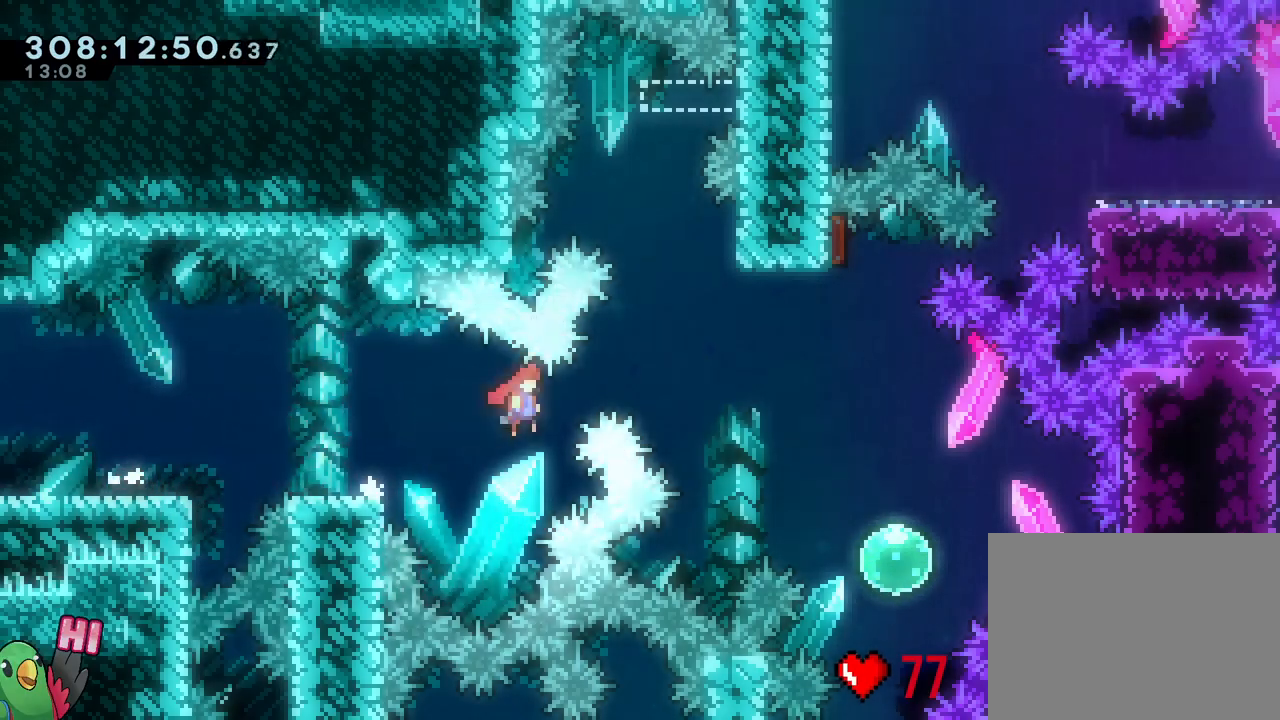
{"buttons": ["B", "Y"], "left_stick": "up", "right_stick": "center"}
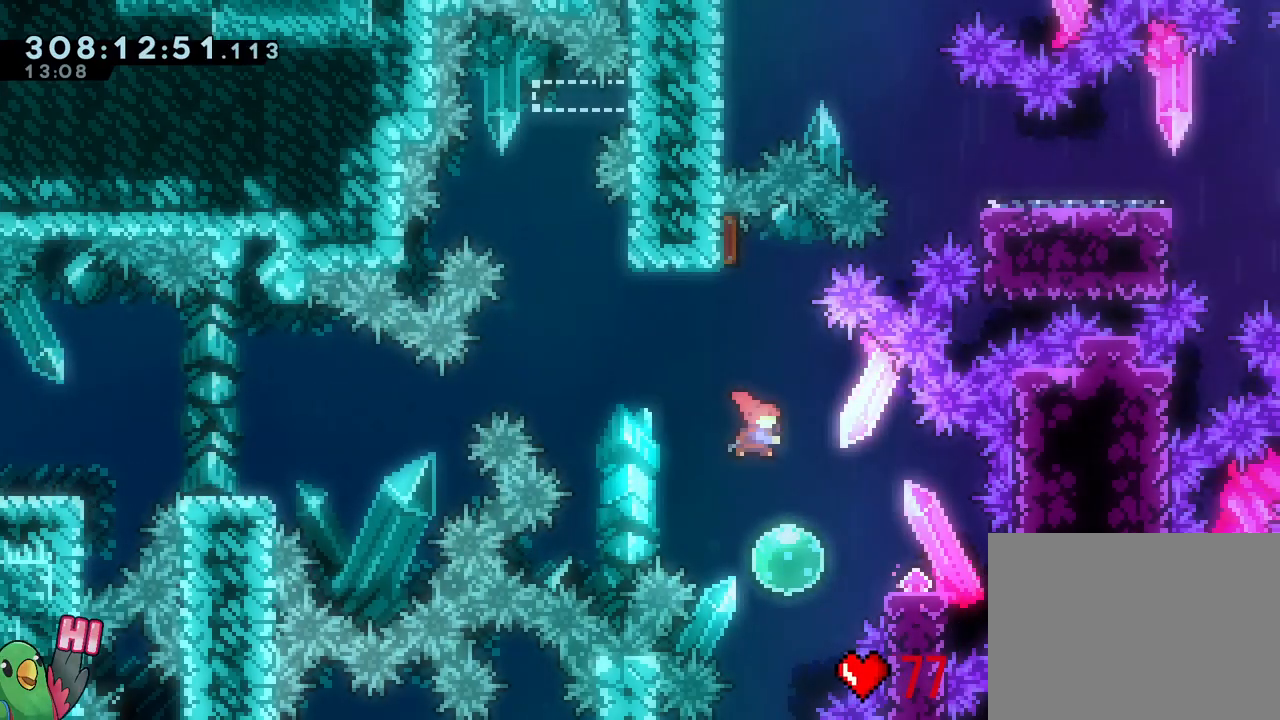
{"buttons": [], "left_stick": "down", "right_stick": "center", "events": [[133, "B", "up"], [133, "Y", "up"], [217, "left_stick", "down"], [250, "Y", "down"], [400, "Y", "up"]]}
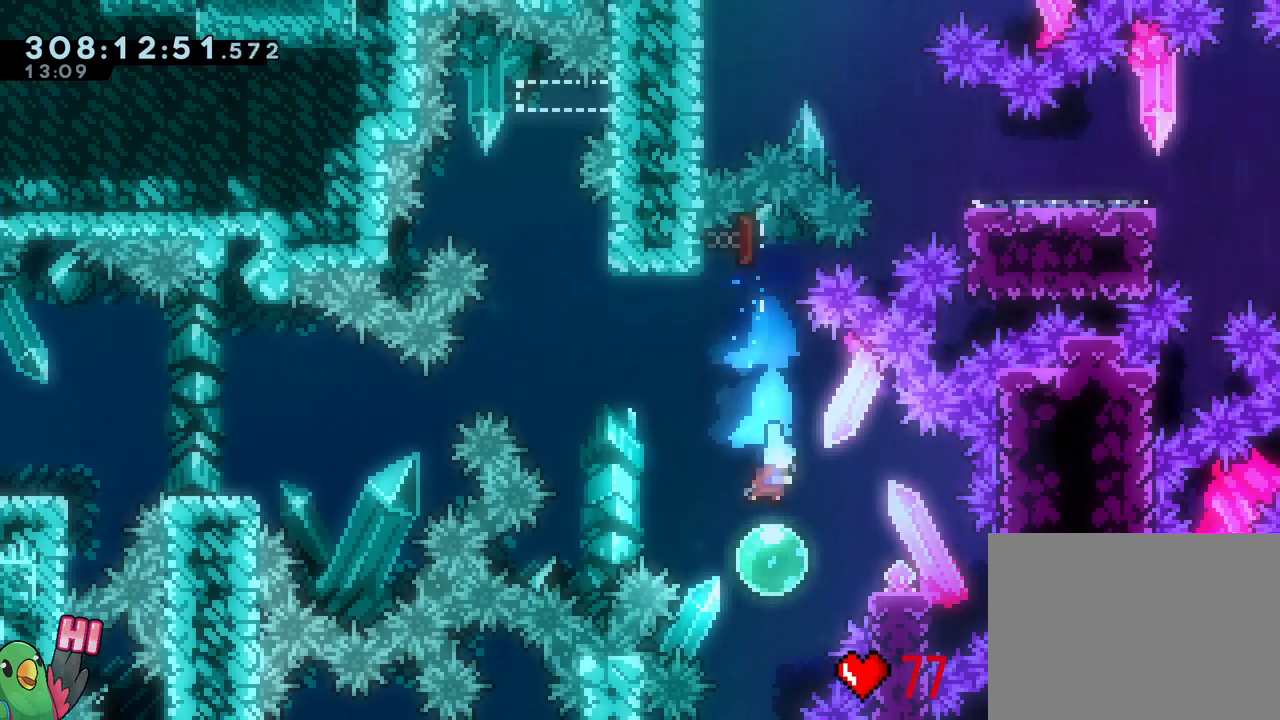
{"buttons": [], "left_stick": "up", "right_stick": "center", "events": [[67, "left_stick", "center"], [217, "left_stick", "up"]]}
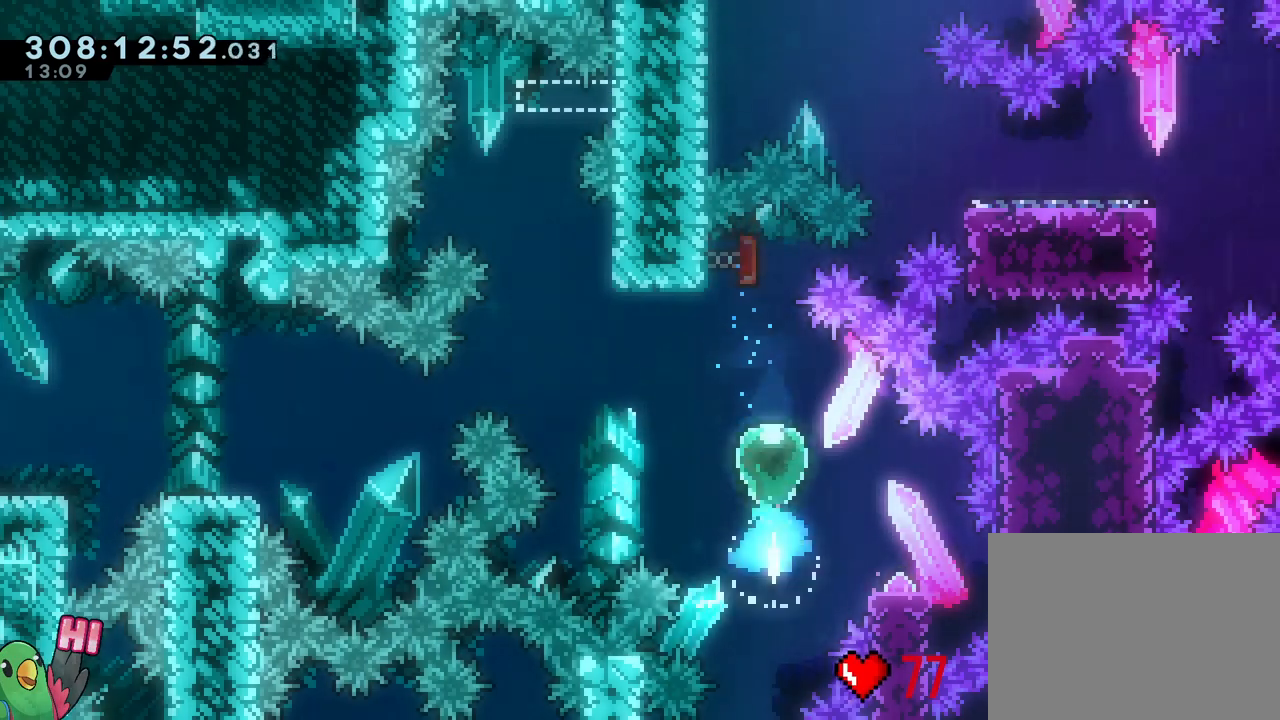
{"buttons": [], "left_stick": "center", "right_stick": "center", "events": [[117, "left_stick", "center"], [333, "START", "down"], [400, "START", "up"]]}
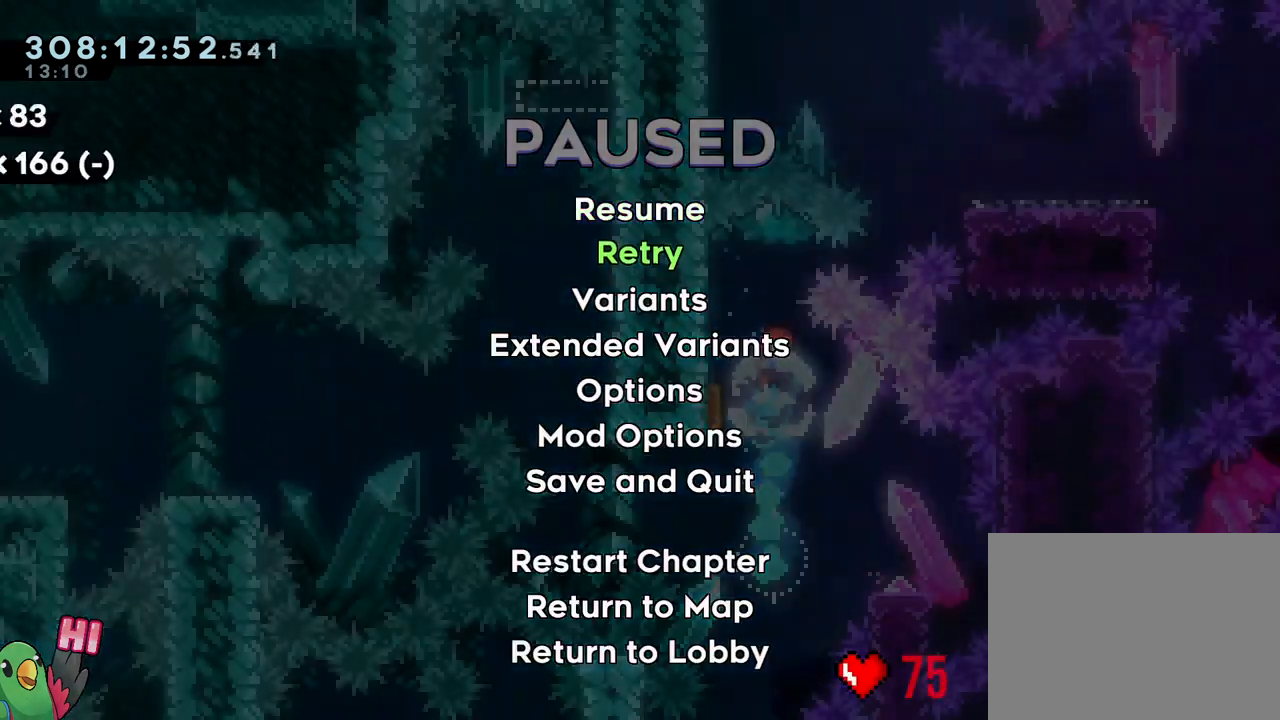
{"buttons": ["B", "R1"], "left_stick": "center", "right_stick": "center", "events": [[17, "B", "down"], [100, "R1", "down"], [150, "B", "up"], [250, "B", "down"], [350, "B", "up"], [350, "R1", "up"], [450, "R1", "down"], [500, "B", "down"]]}
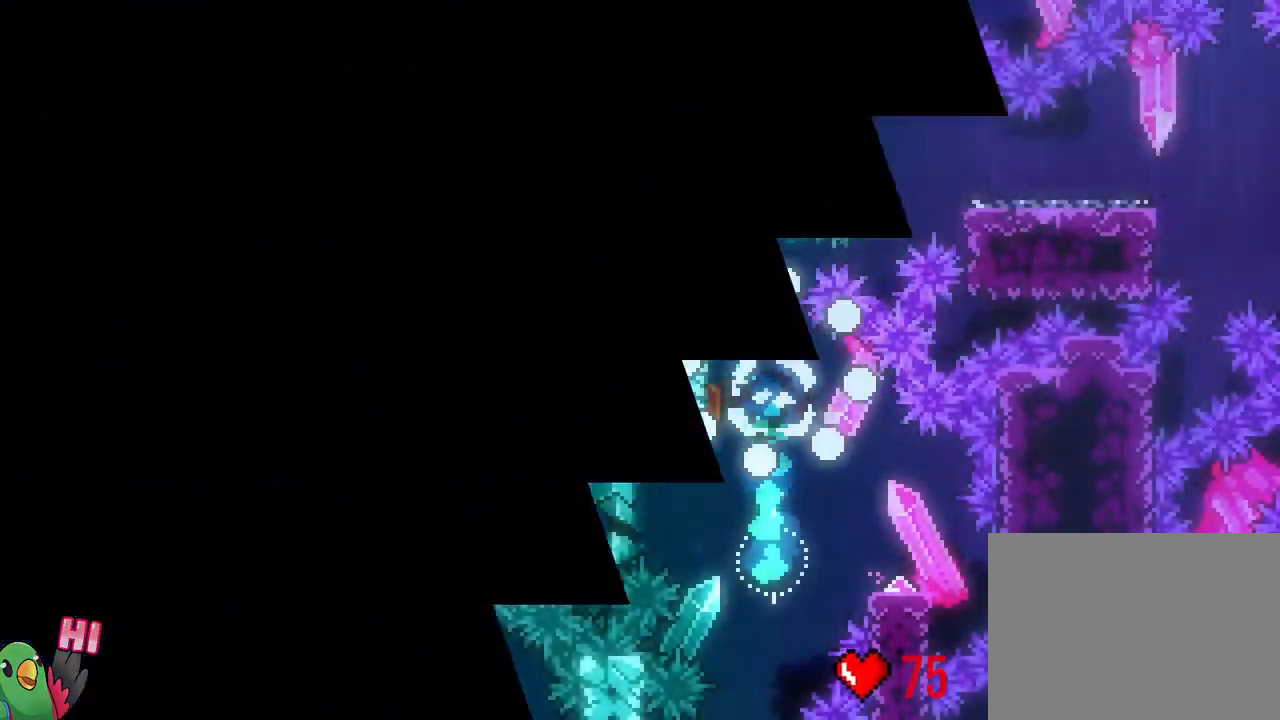
{"buttons": [], "left_stick": "center", "right_stick": "center", "events": [[83, "B", "up"], [200, "B", "down"], [333, "B", "up"], [383, "R1", "up"]]}
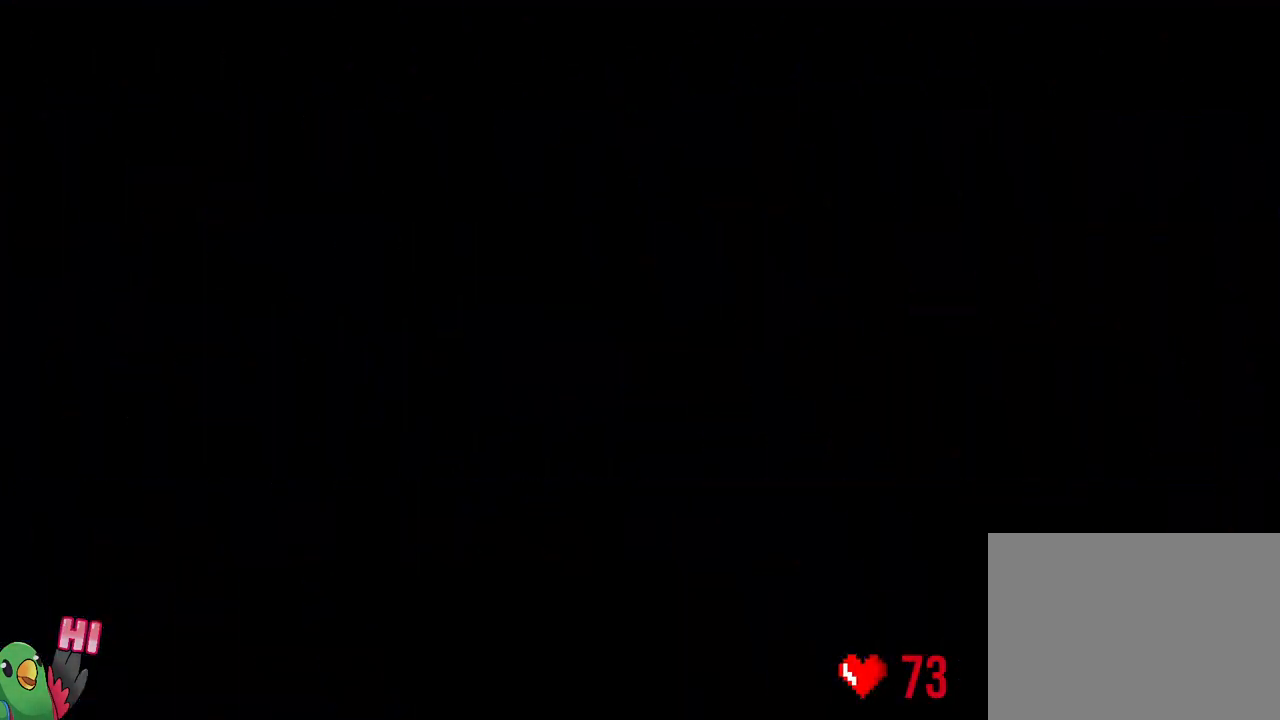
{"buttons": ["L2"], "left_stick": "center", "right_stick": "center", "events": [[133, "L2", "down"]]}